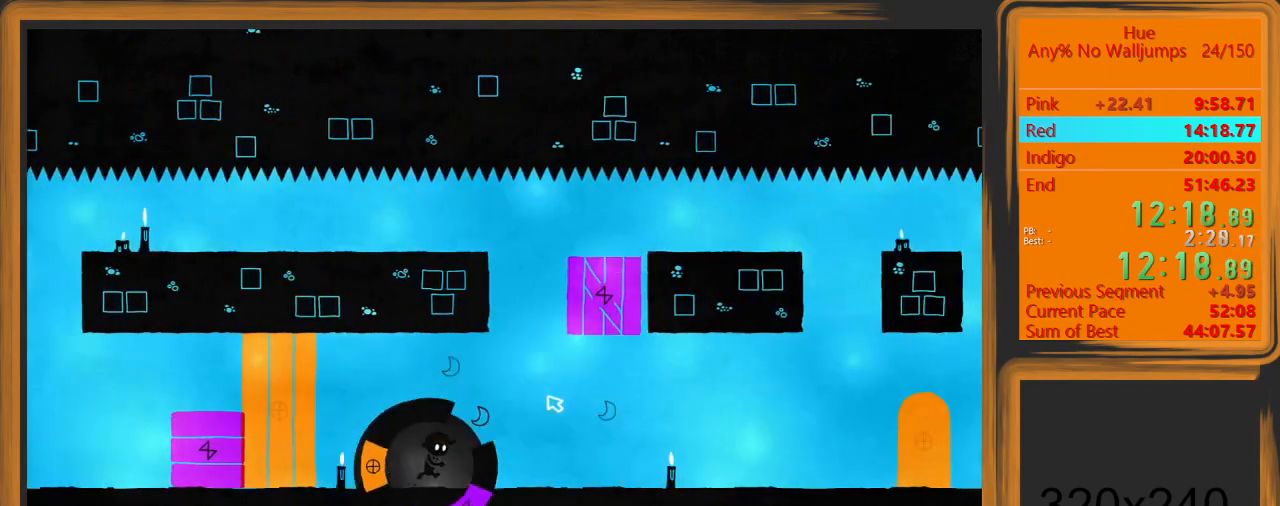
Gameplay with keyboard and mouse; each line is a JSON object with the keys and mouse buttons held at the frame after it. "events" lists presses ("down") and releases ("up") of "a", "d", "escape", "return", "s", "shift", "space", "w" and "mouse_left" between this image and that frame as [ms after this image, input, new state], when the widget could be followed in between. "mouse_left" = the "left" button of the "mouse" list. No other keys are recorded. Mouse movement is not recorded.
{"keys": [], "mouse": [], "events": [[233, "d", "up"], [333, "mouse_left", "down"], [500, "mouse_left", "up"]]}
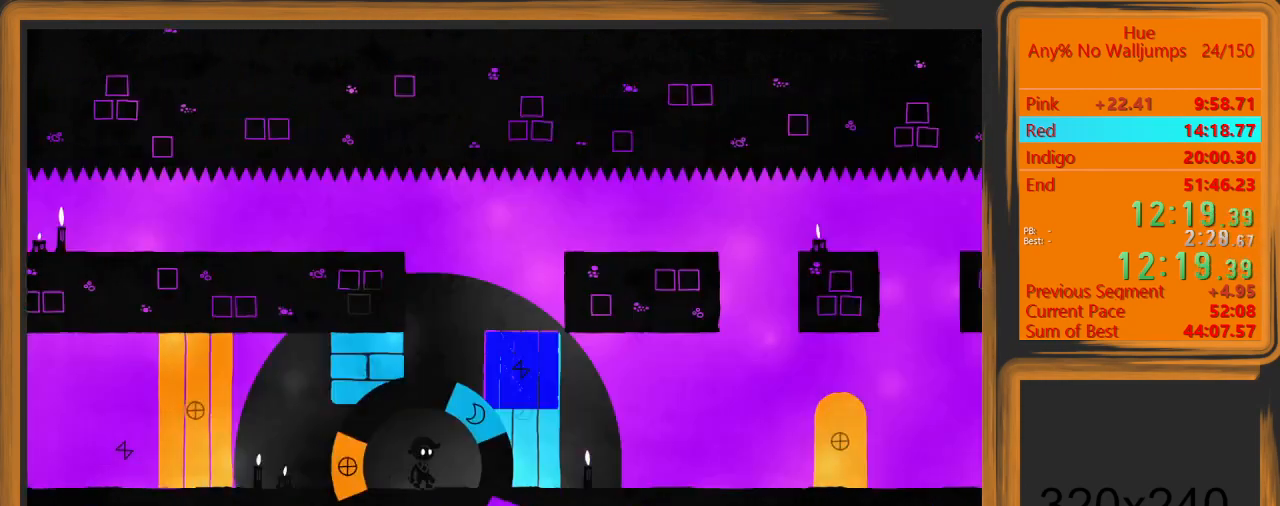
{"keys": [], "mouse": [], "events": [[267, "space", "down"], [267, "w", "down"], [367, "d", "down"], [500, "d", "up"], [500, "space", "up"], [500, "w", "up"]]}
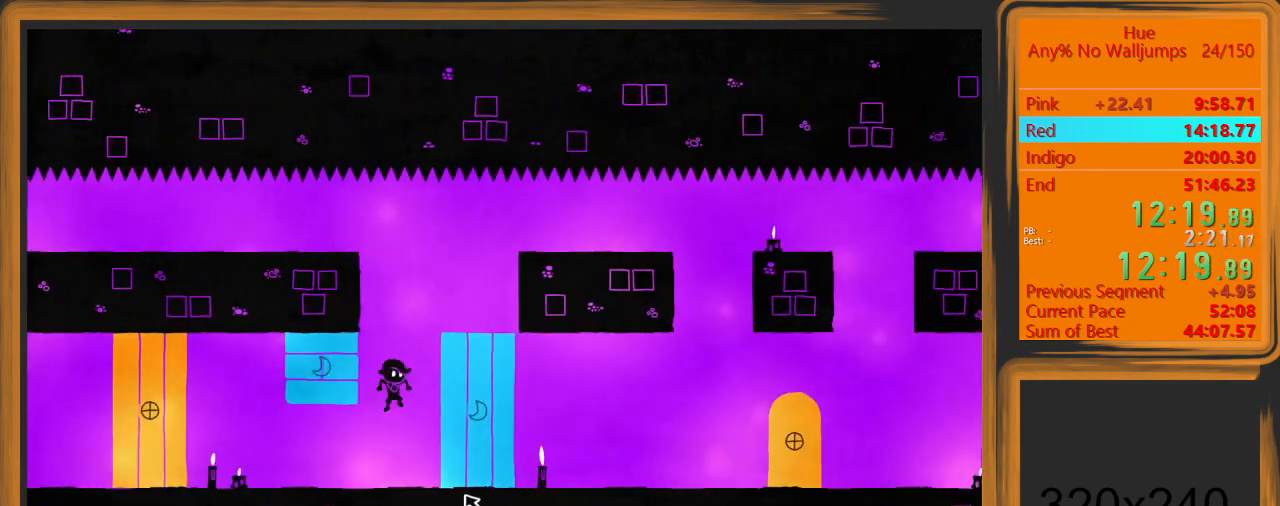
{"keys": [], "mouse": ["left"], "events": [[267, "mouse_left", "down"]]}
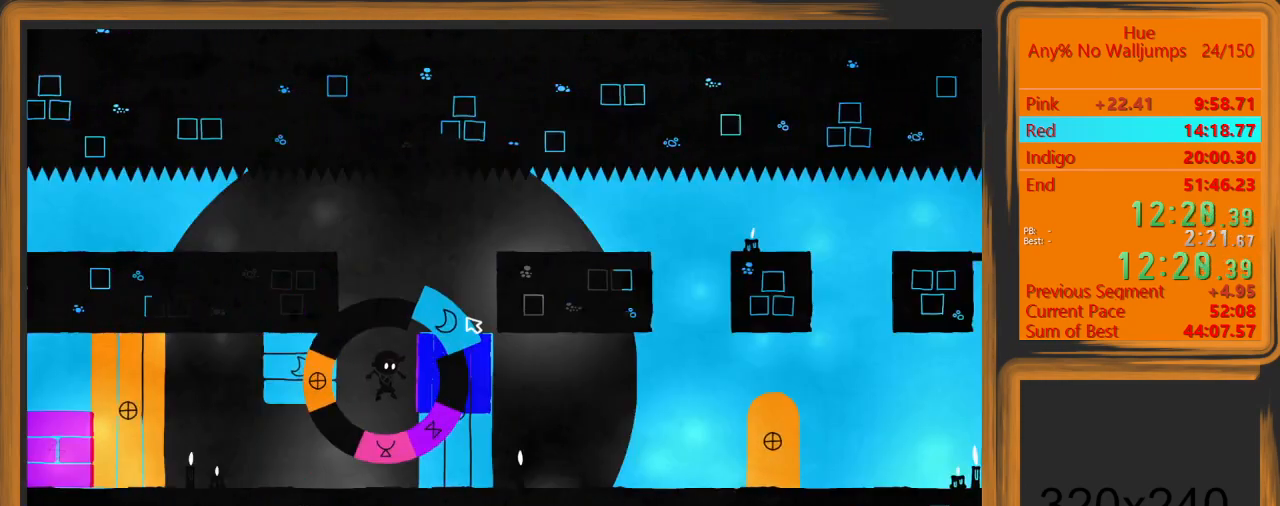
{"keys": [], "mouse": [], "events": [[100, "mouse_left", "up"], [300, "a", "down"], [400, "a", "up"]]}
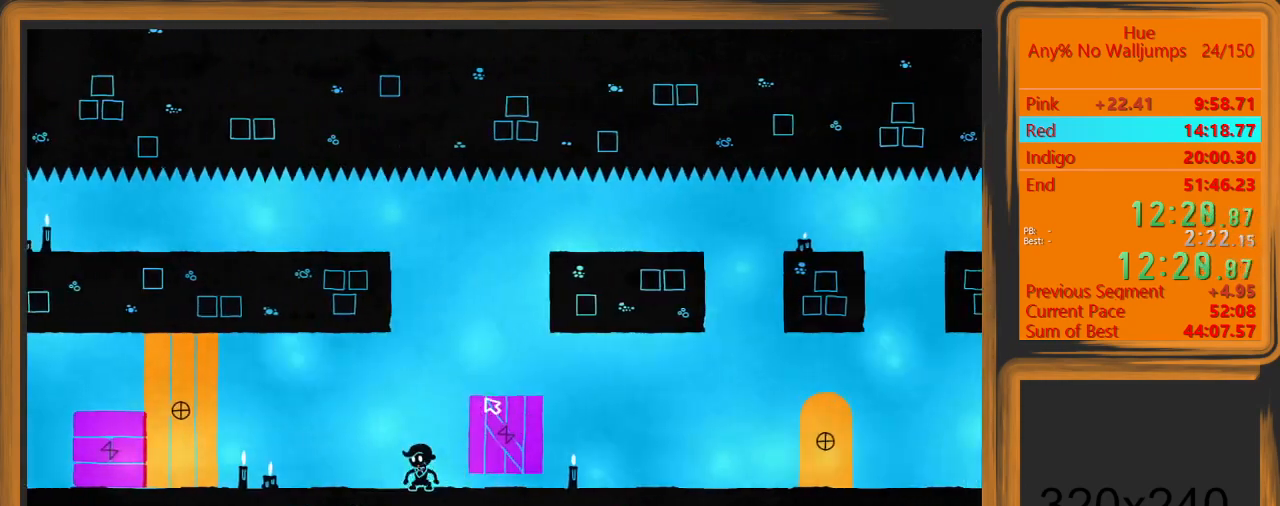
{"keys": [], "mouse": [], "events": [[67, "space", "down"], [67, "w", "down"], [133, "d", "down"], [300, "space", "up"], [400, "d", "up"], [400, "w", "up"]]}
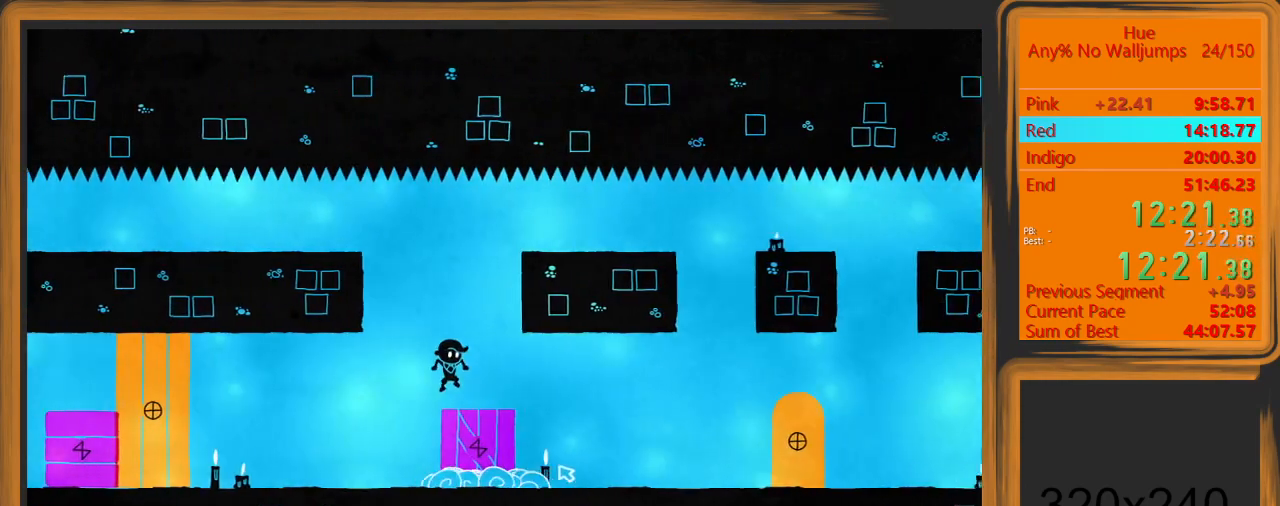
{"keys": [], "mouse": ["left"], "events": [[133, "space", "down"], [233, "w", "down"], [467, "space", "up"], [500, "mouse_left", "down"], [500, "w", "up"]]}
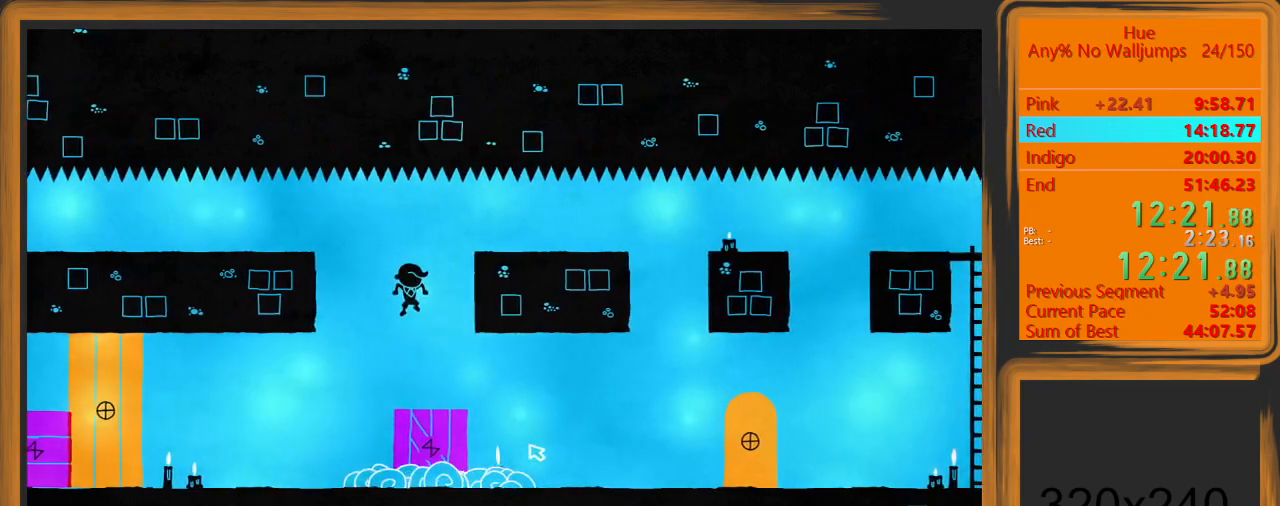
{"keys": ["a", "space"], "mouse": [], "events": [[100, "mouse_left", "up"], [300, "a", "down"], [400, "space", "down"]]}
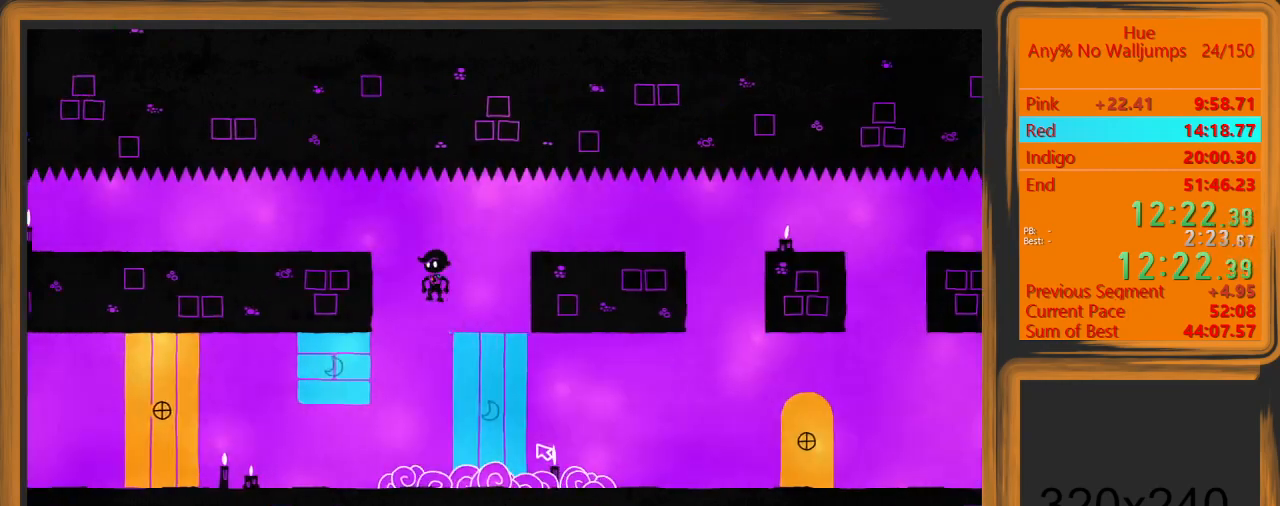
{"keys": ["a"], "mouse": [], "events": [[67, "space", "up"]]}
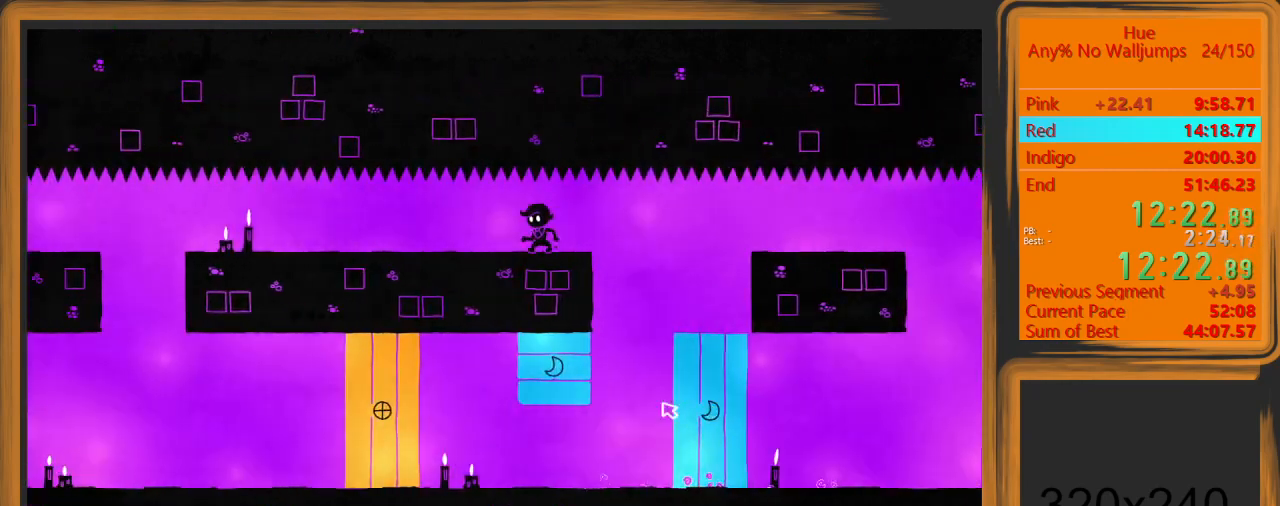
{"keys": ["escape"], "mouse": ["left"], "events": [[33, "mouse_left", "down"], [133, "a", "up"], [367, "escape", "down"], [433, "escape", "up"], [500, "escape", "down"]]}
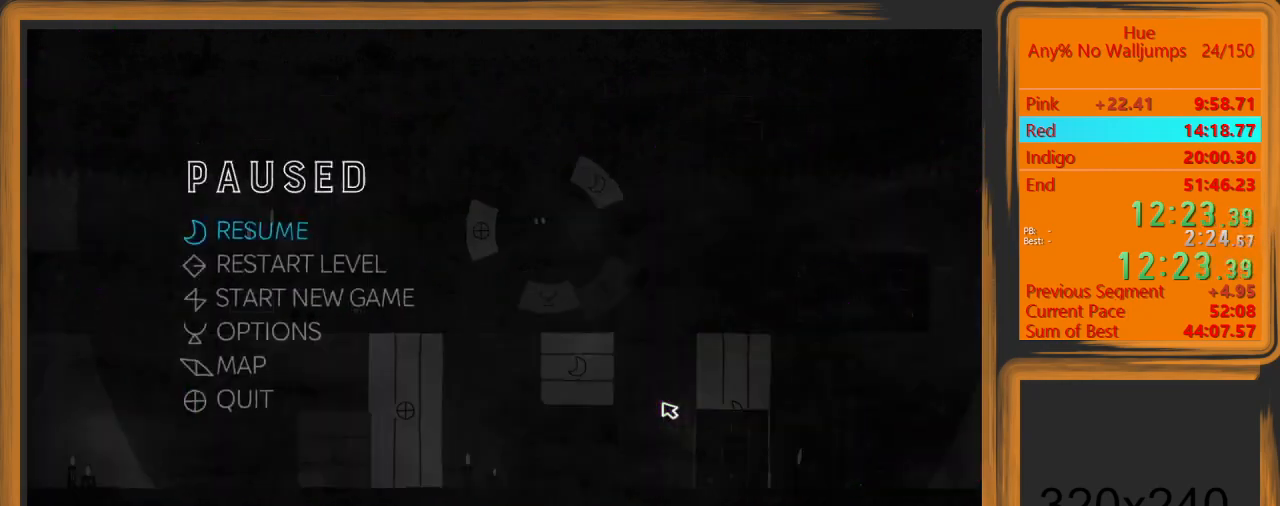
{"keys": ["a"], "mouse": ["left"], "events": [[67, "escape", "up"], [233, "a", "down"]]}
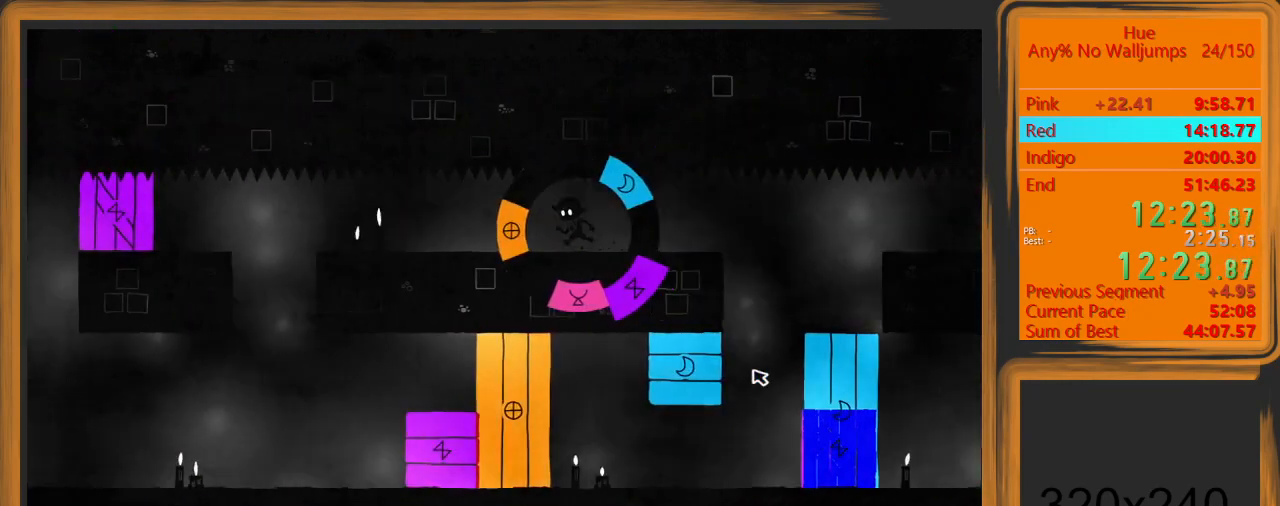
{"keys": ["a"], "mouse": ["left"], "events": []}
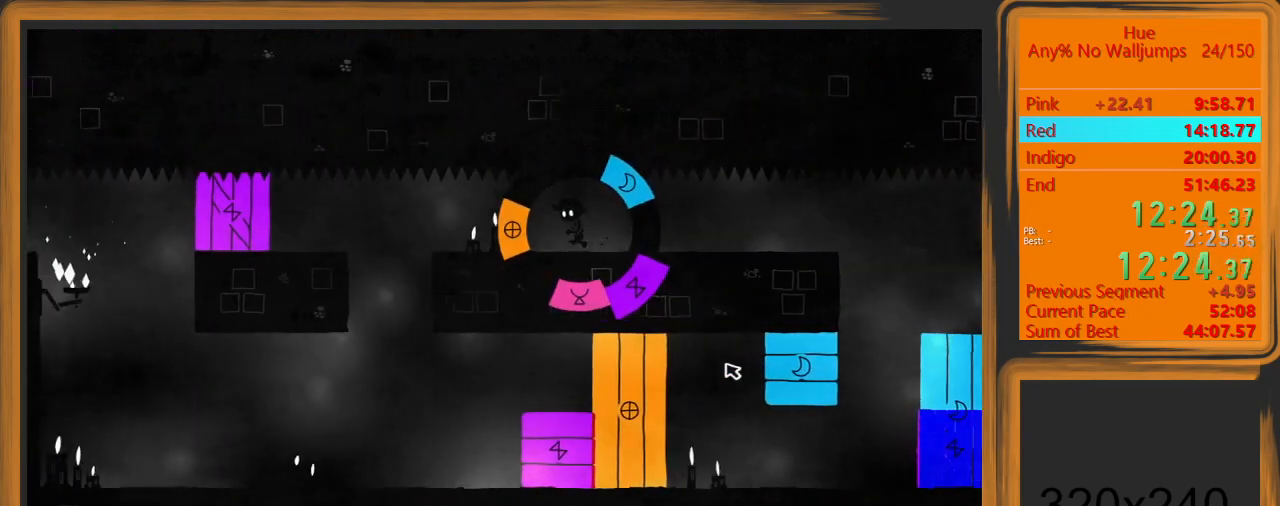
{"keys": ["a"], "mouse": ["left"], "events": []}
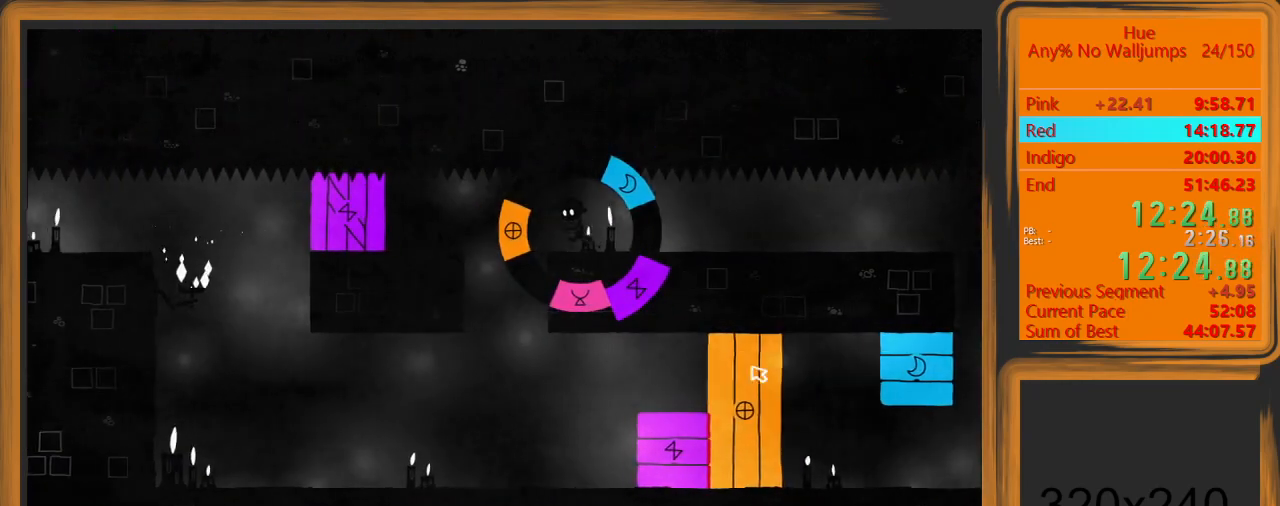
{"keys": ["a"], "mouse": ["left"], "events": []}
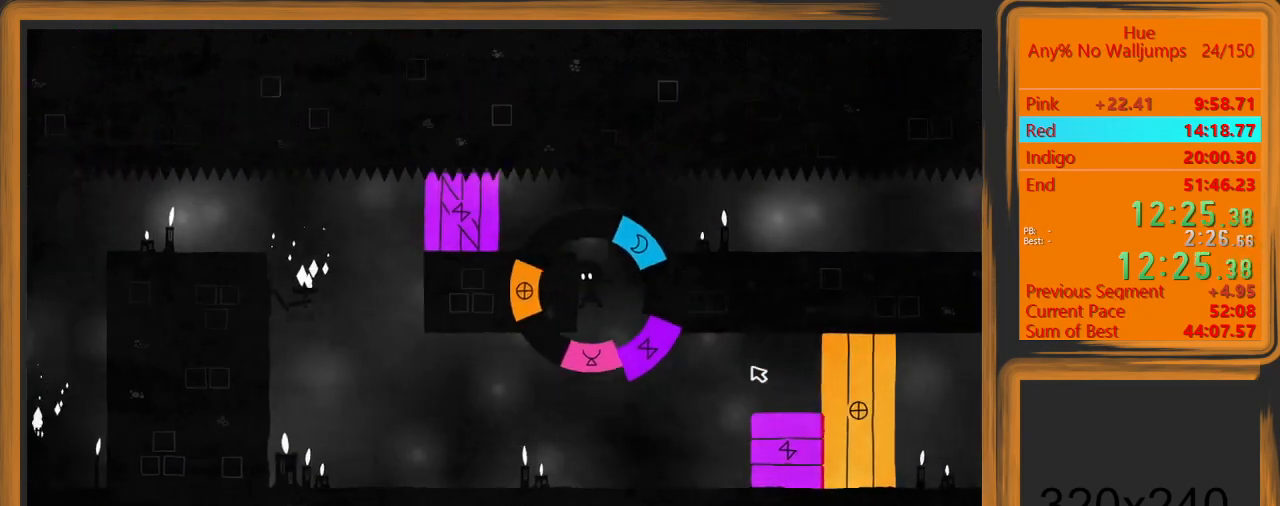
{"keys": ["a"], "mouse": [], "events": [[33, "mouse_left", "up"], [67, "space", "down"], [267, "space", "up"]]}
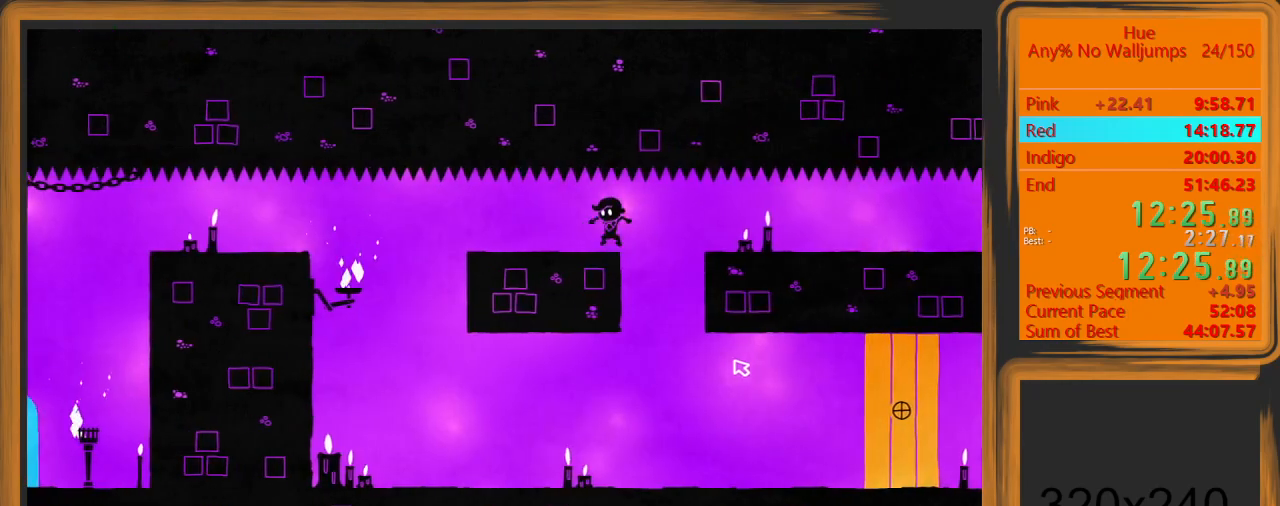
{"keys": ["escape"], "mouse": ["left"], "events": [[200, "mouse_left", "down"], [267, "a", "up"], [500, "escape", "down"]]}
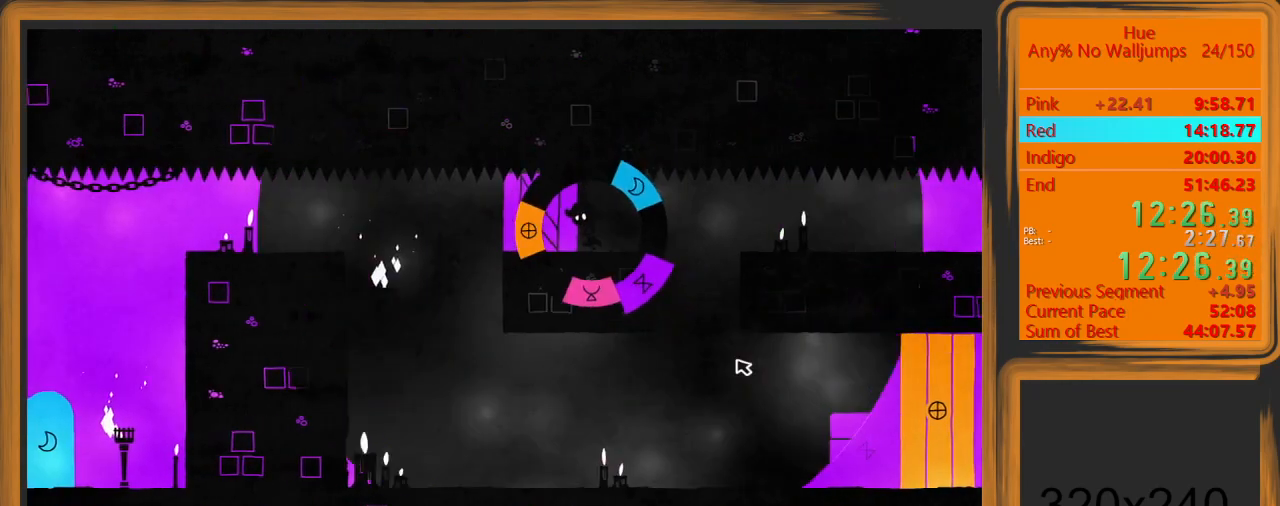
{"keys": ["a"], "mouse": ["left"], "events": [[67, "escape", "up"], [167, "escape", "down"], [200, "escape", "up"], [400, "a", "down"]]}
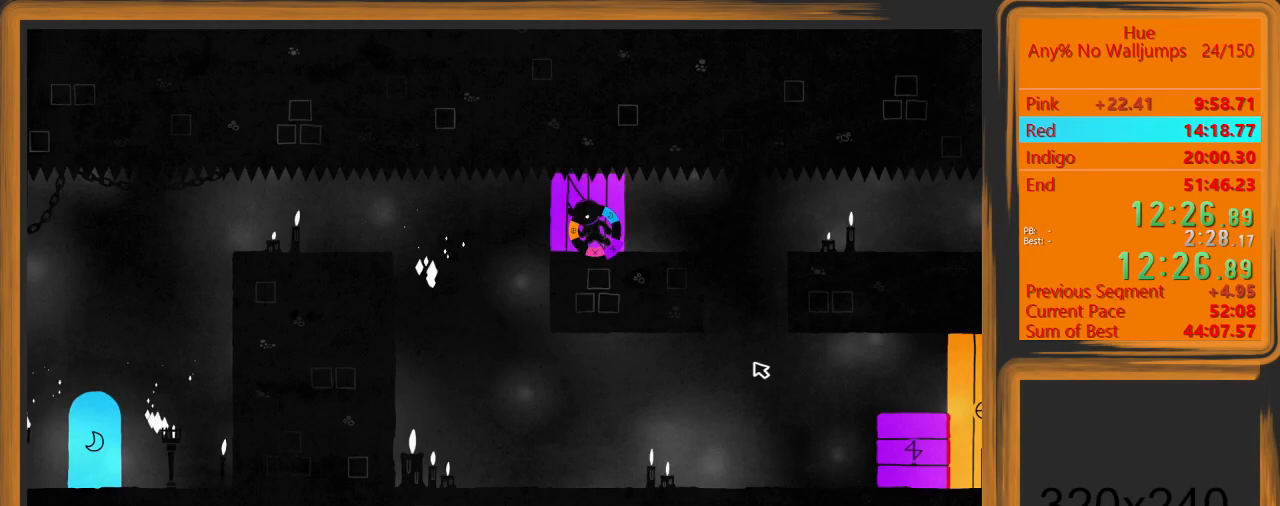
{"keys": ["a"], "mouse": ["left"], "events": []}
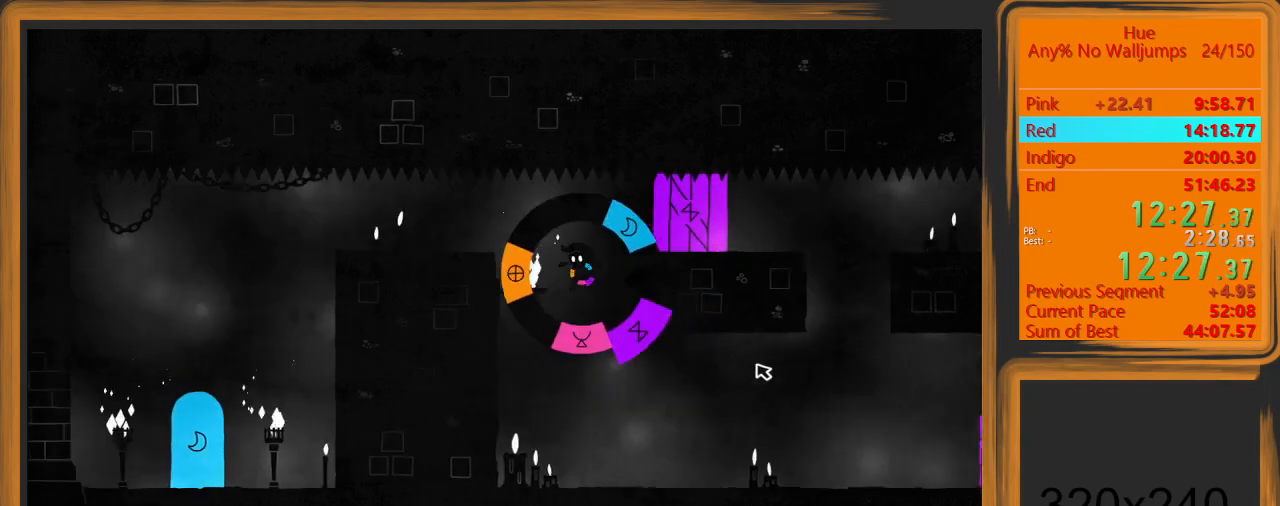
{"keys": ["a"], "mouse": [], "events": [[133, "mouse_left", "up"], [133, "space", "down"], [267, "space", "up"]]}
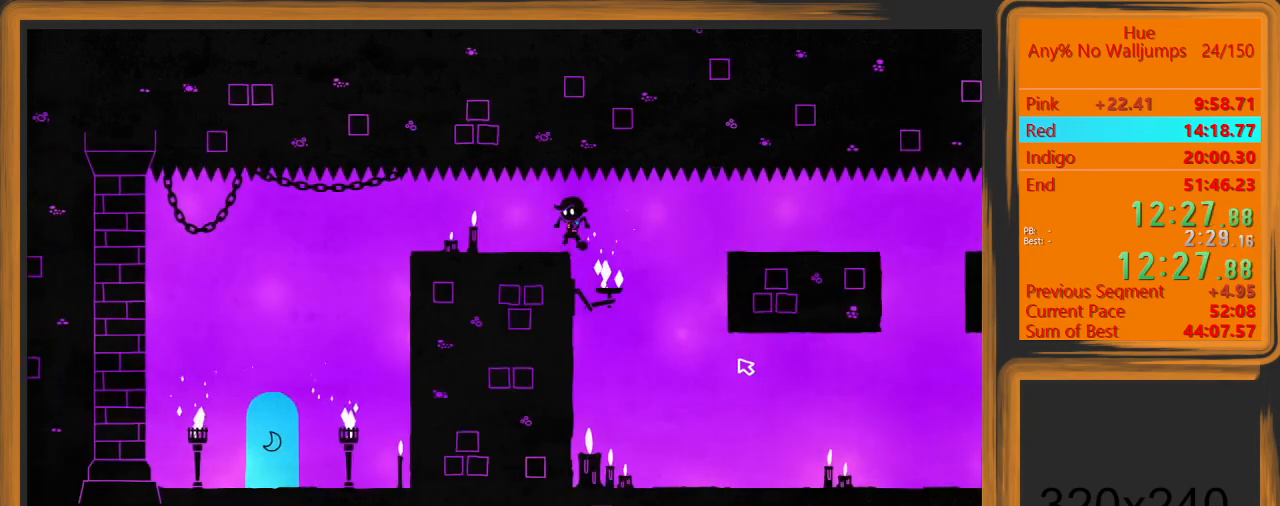
{"keys": ["a"], "mouse": [], "events": []}
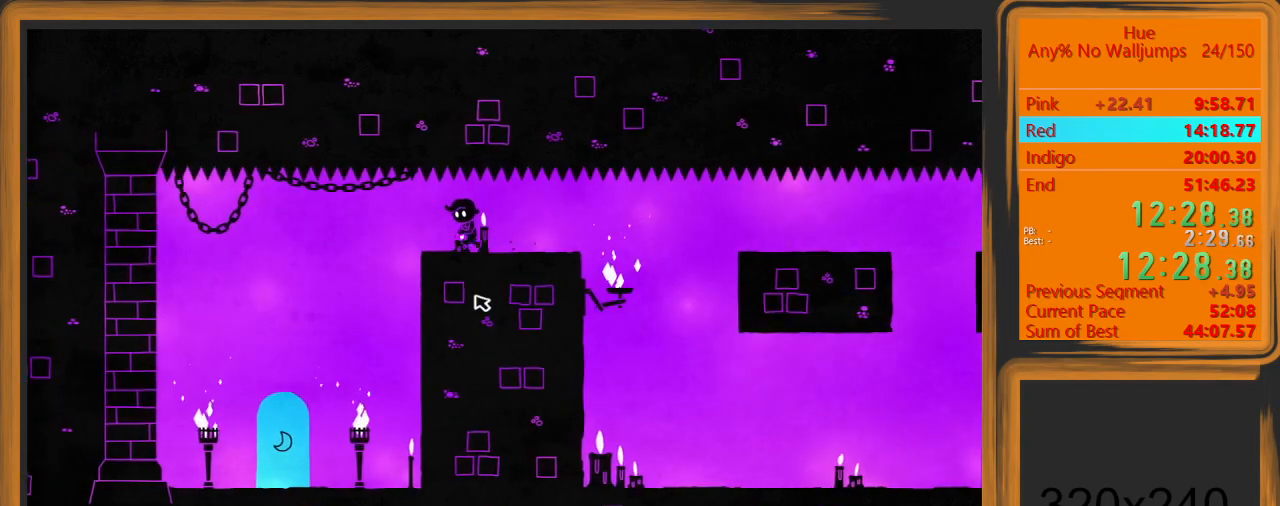
{"keys": ["a"], "mouse": [], "events": []}
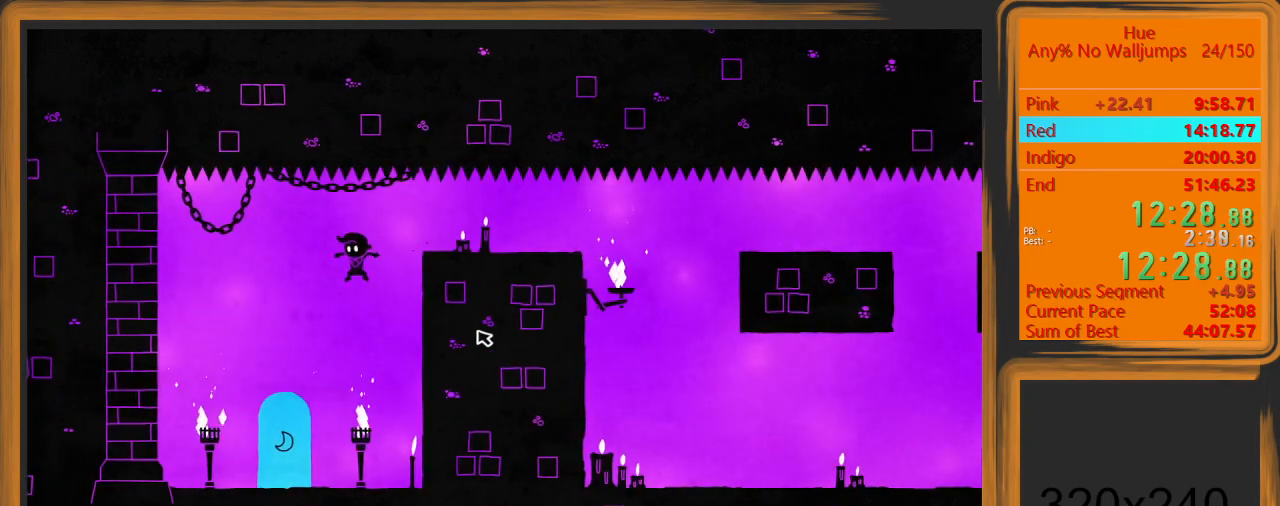
{"keys": [], "mouse": [], "events": [[233, "a", "up"]]}
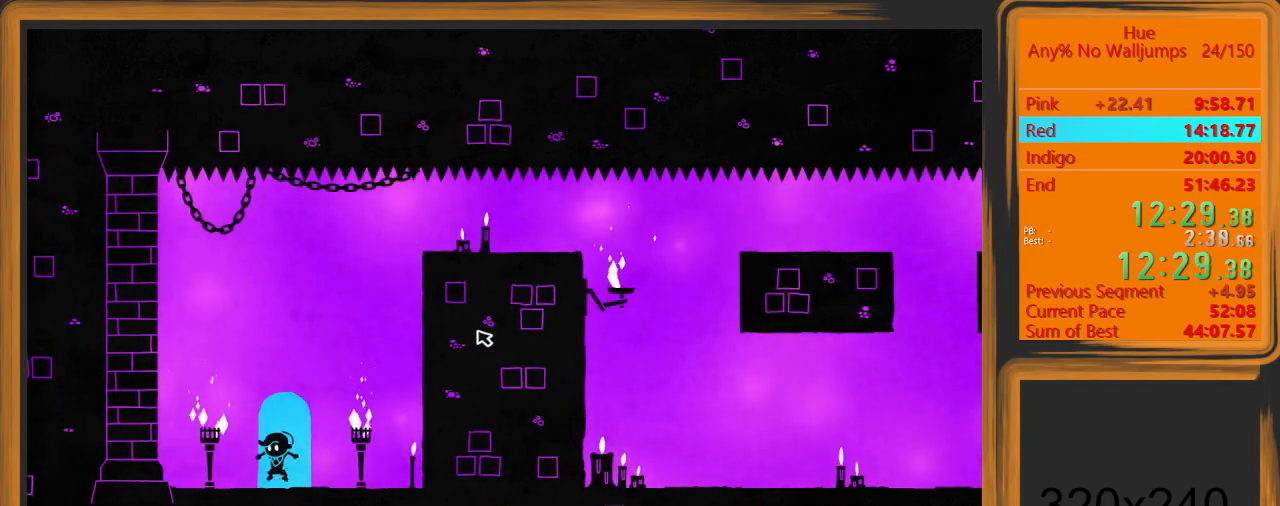
{"keys": [], "mouse": [], "events": [[67, "w", "down"], [167, "w", "up"], [400, "w", "down"], [433, "w", "up"]]}
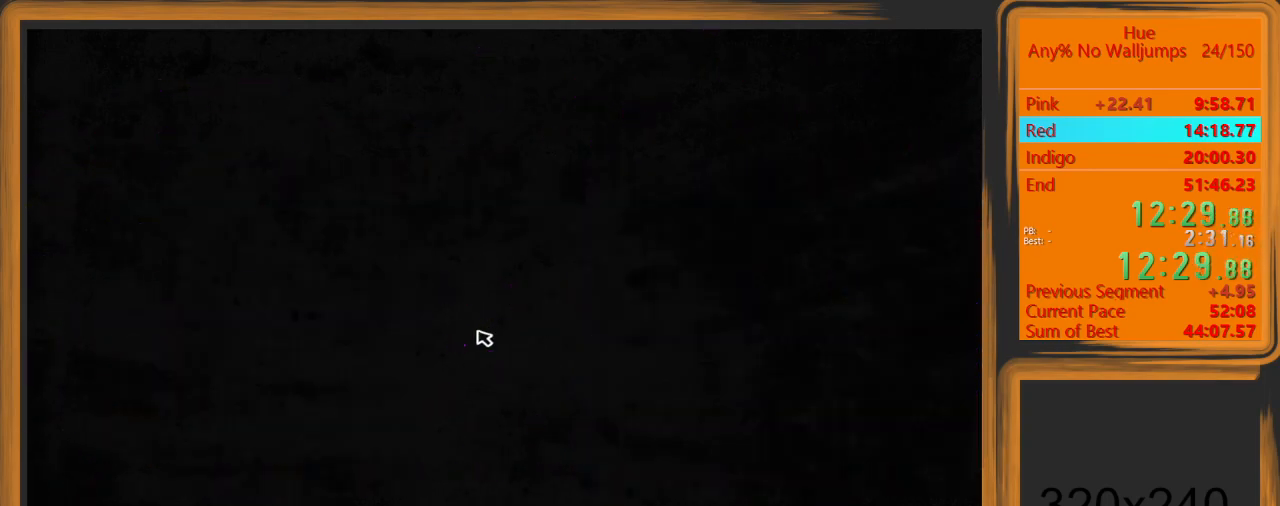
{"keys": [], "mouse": [], "events": []}
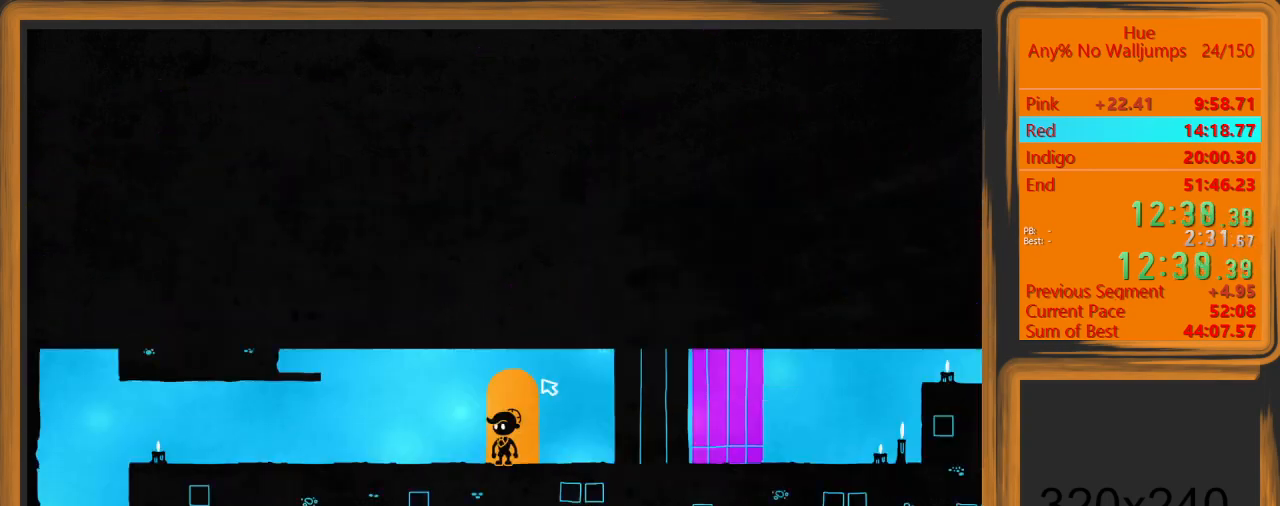
{"keys": ["d"], "mouse": [], "events": [[233, "a", "down"], [467, "a", "up"], [500, "d", "down"]]}
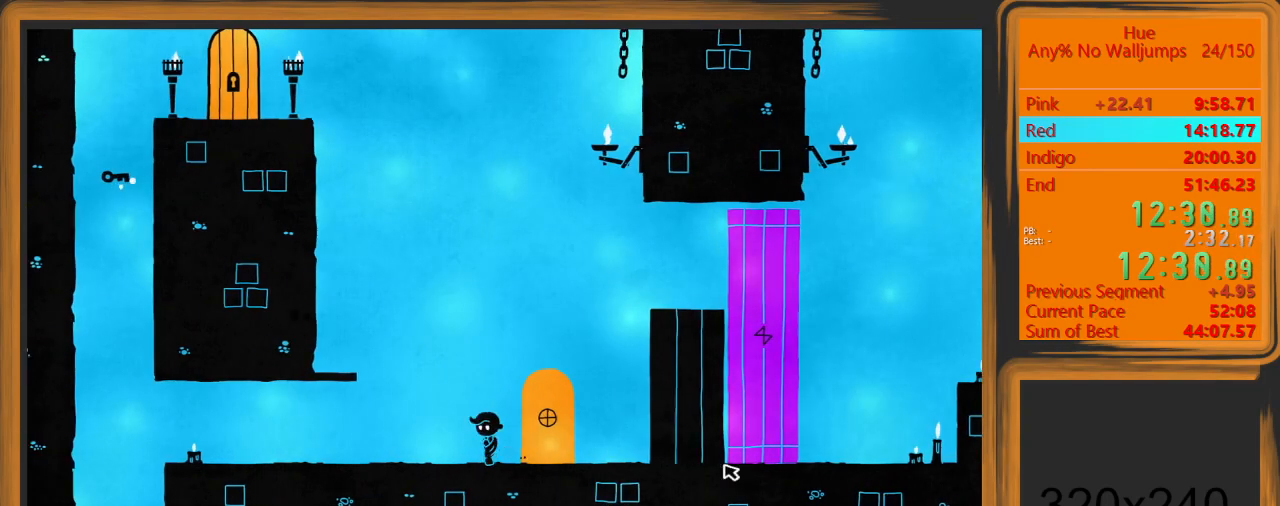
{"keys": ["d"], "mouse": [], "events": [[100, "mouse_left", "down"], [267, "mouse_left", "up"]]}
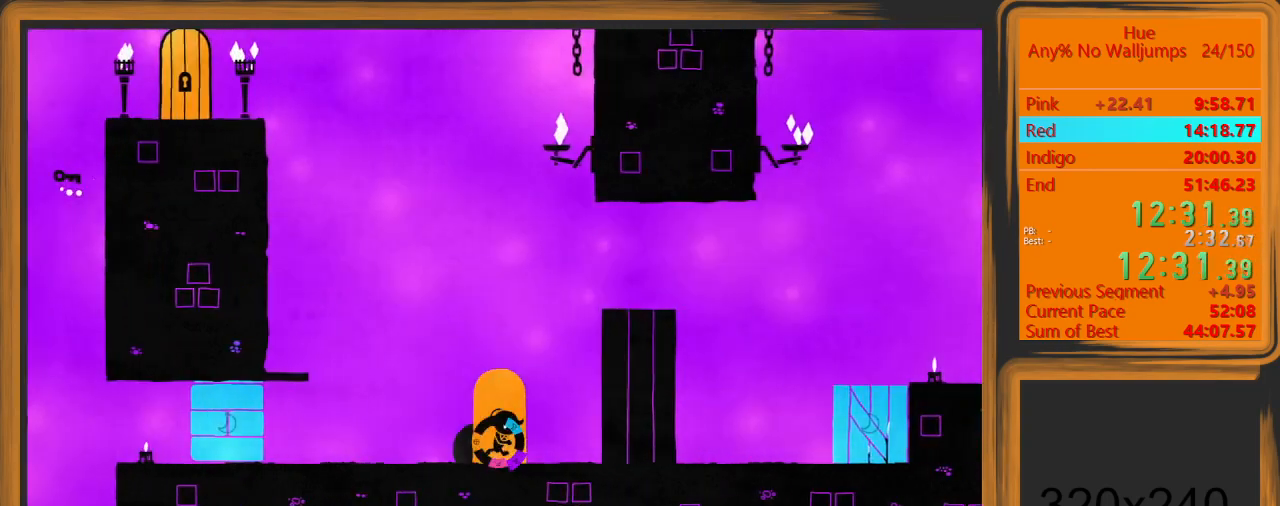
{"keys": ["d", "space"], "mouse": [], "events": [[167, "space", "down"]]}
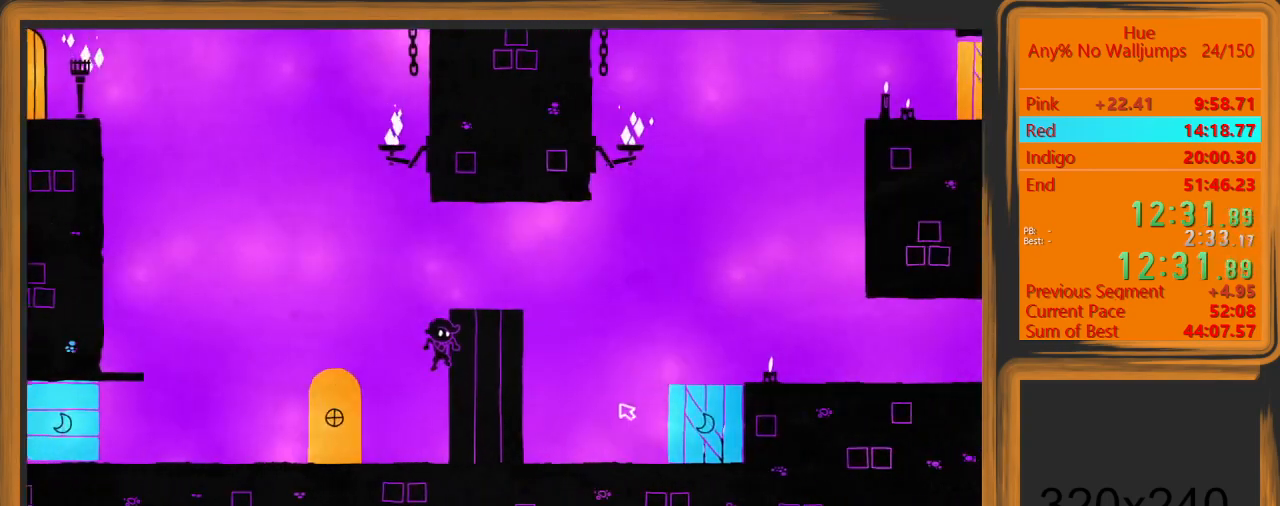
{"keys": ["d", "space"], "mouse": [], "events": []}
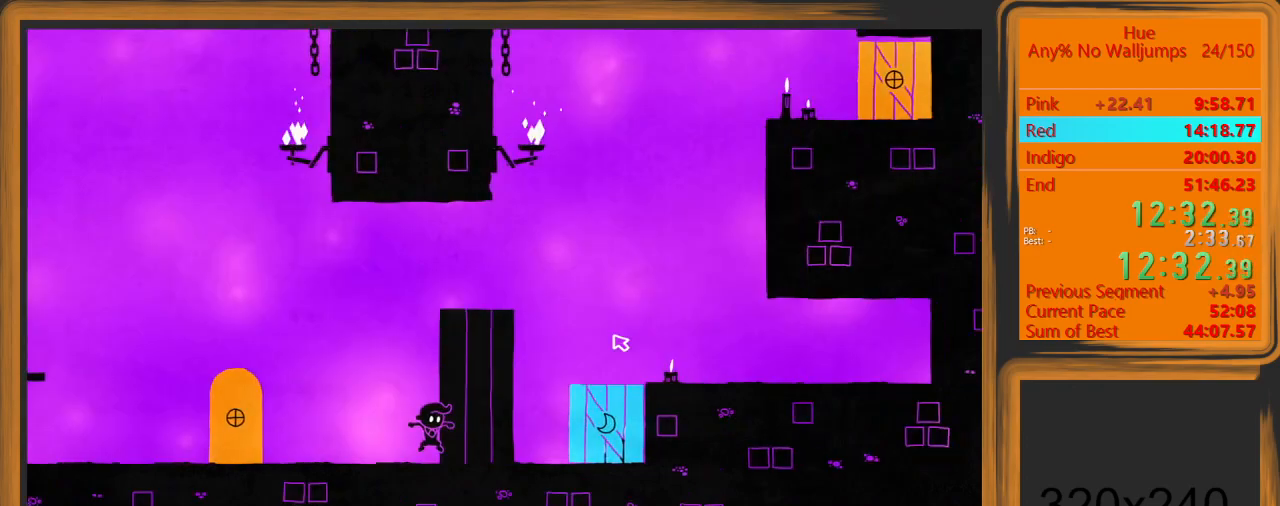
{"keys": ["a"], "mouse": [], "events": [[67, "a", "down"], [100, "d", "up"], [100, "space", "up"]]}
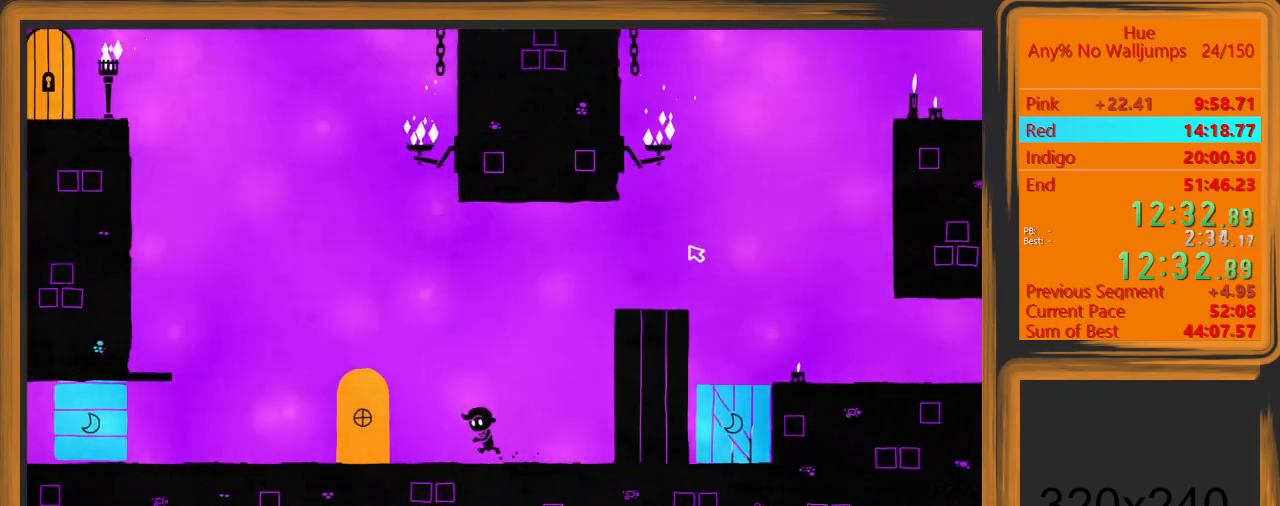
{"keys": ["d"], "mouse": [], "events": [[33, "a", "up"], [33, "mouse_left", "down"], [67, "d", "down"], [133, "mouse_left", "up"]]}